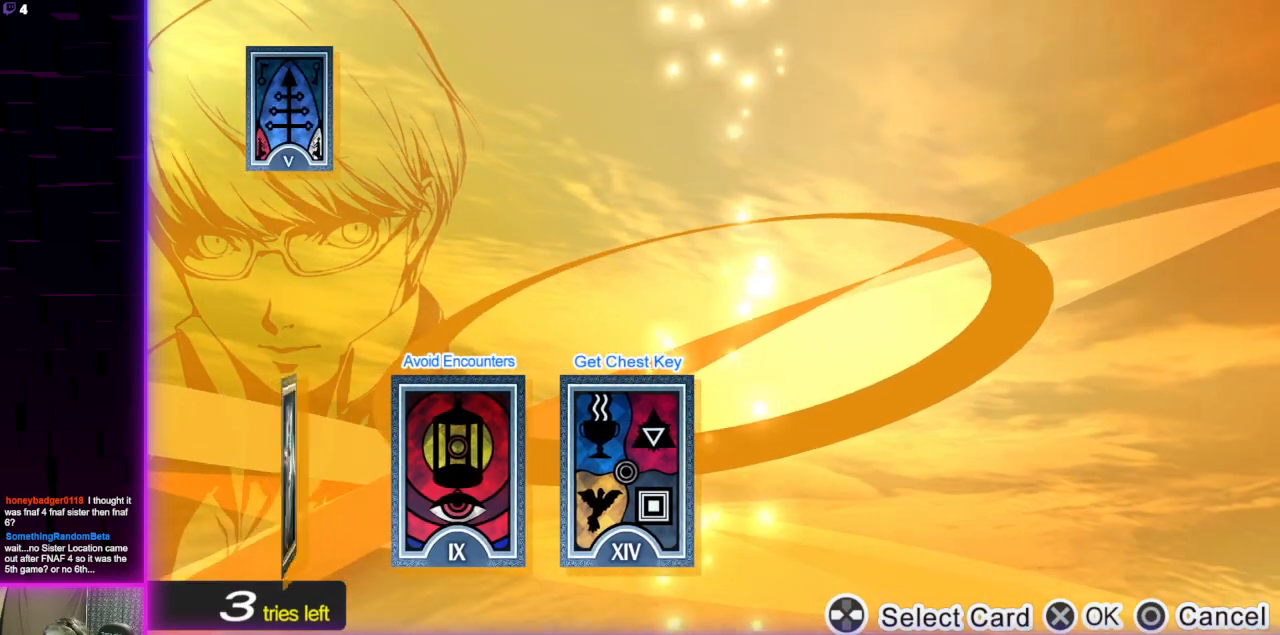
Gameplay with a controller (Xbox layout); each line is a JSON object with the inputs held at the frame after it. "events" lists button and stick changes between this image and that frame as [ms after this image, input, new state], when the widget could be followed in between.
{"buttons": [], "left_stick": "center", "right_stick": "center", "events": []}
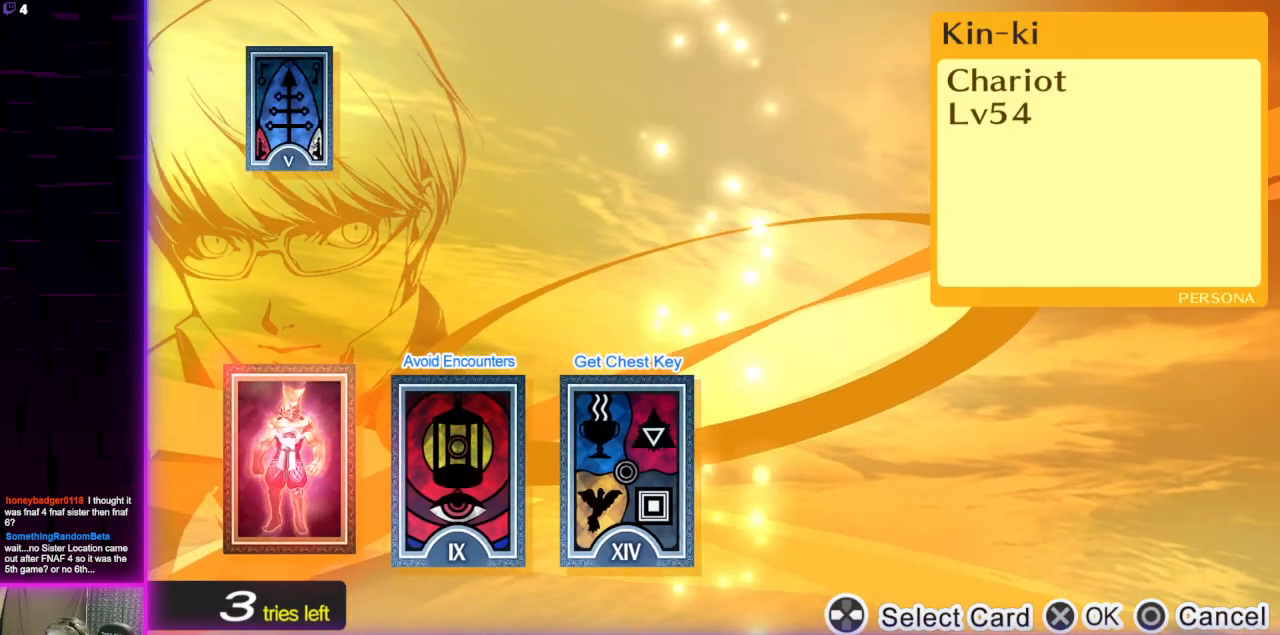
{"buttons": [], "left_stick": "center", "right_stick": "center", "events": [[33, "A", "down"], [133, "A", "up"], [333, "A", "down"], [433, "A", "up"]]}
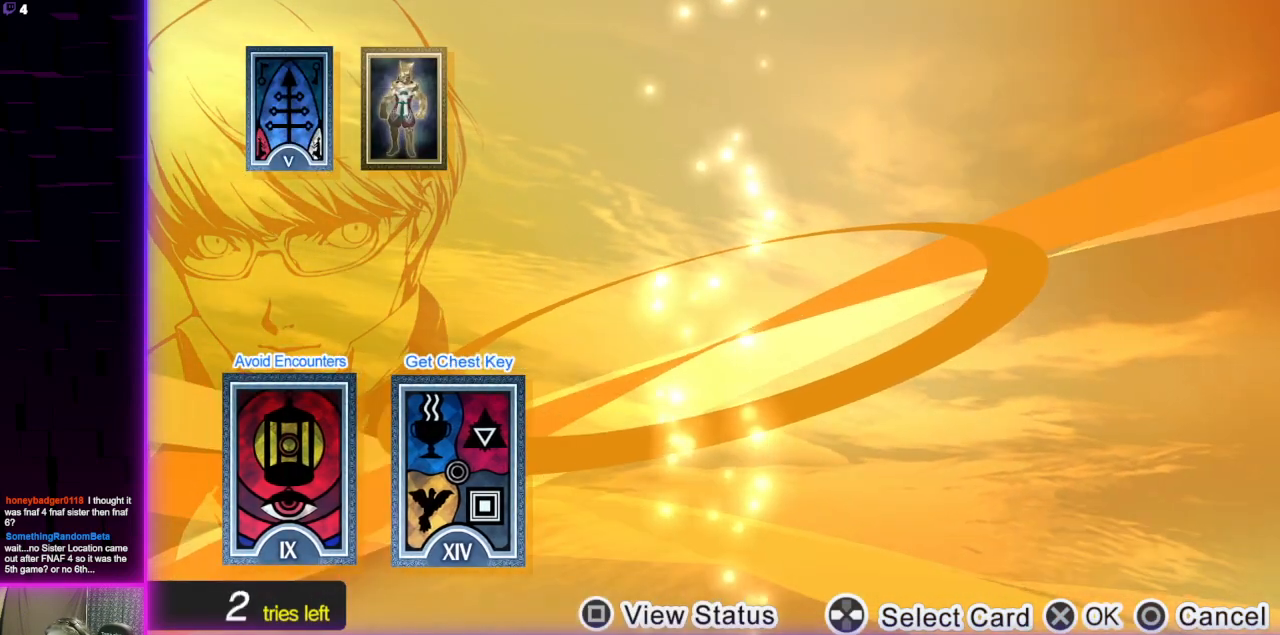
{"buttons": [], "left_stick": "center", "right_stick": "center", "events": [[134, "A", "down"], [234, "A", "up"]]}
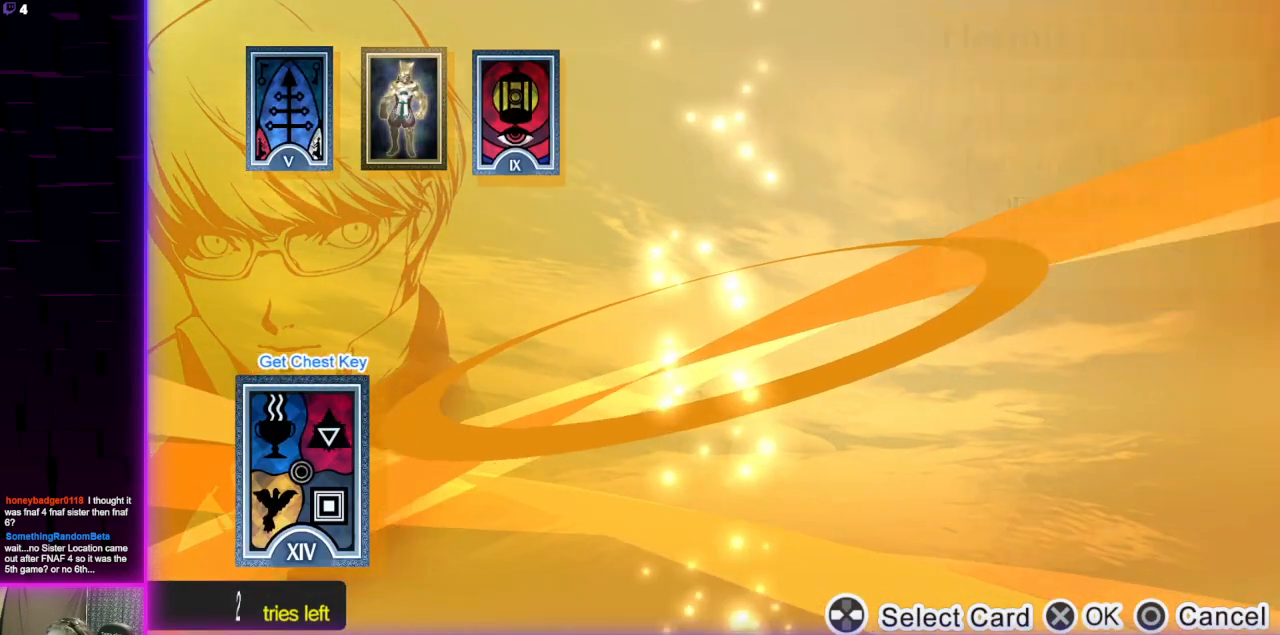
{"buttons": [], "left_stick": "center", "right_stick": "center", "events": [[66, "A", "down"], [233, "A", "up"]]}
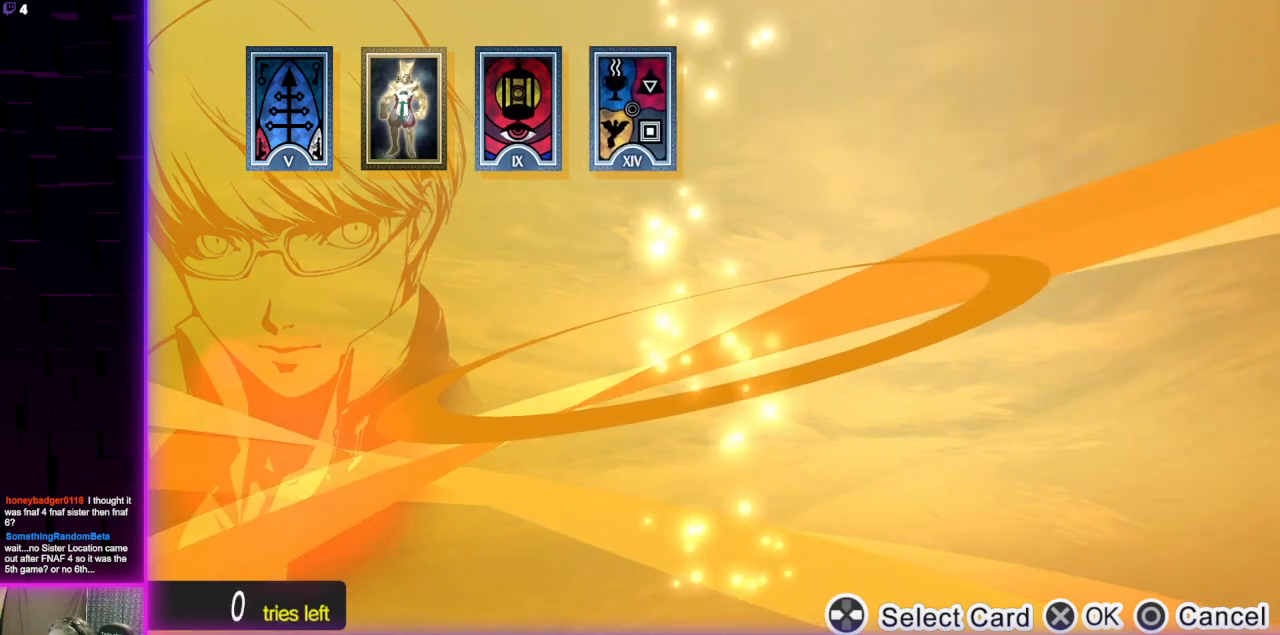
{"buttons": [], "left_stick": "center", "right_stick": "center", "events": [[167, "A", "down"], [267, "A", "up"], [367, "A", "down"], [467, "A", "up"]]}
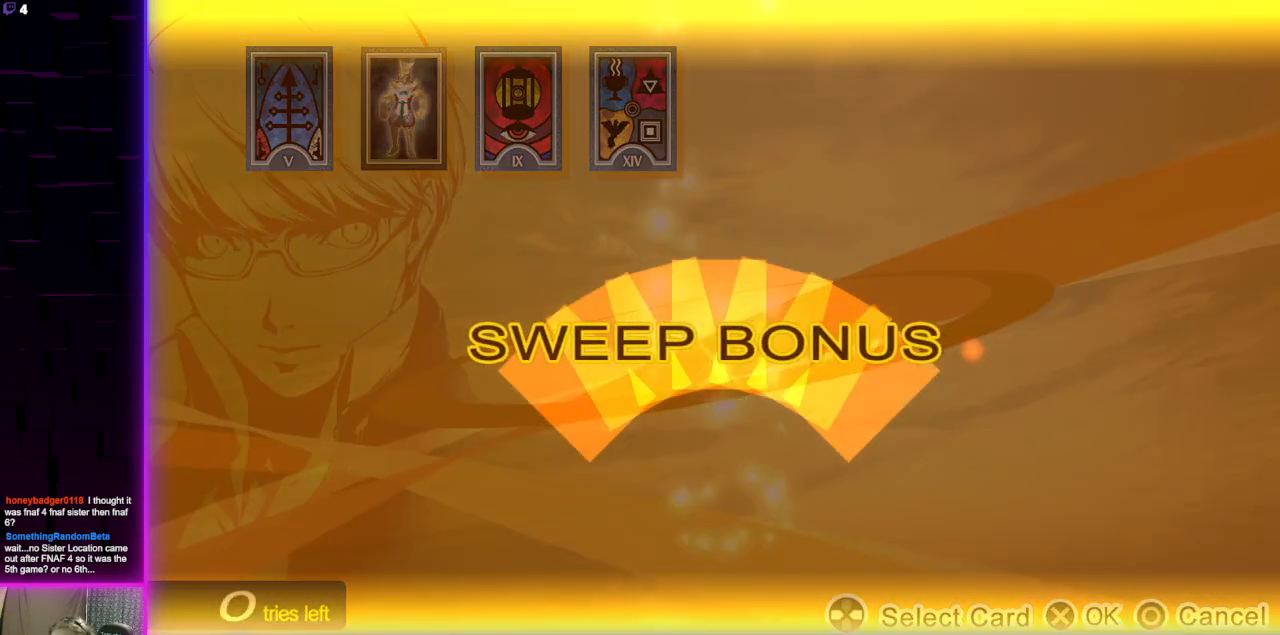
{"buttons": [], "left_stick": "center", "right_stick": "center", "events": [[33, "A", "down"], [100, "A", "up"], [200, "A", "down"], [300, "A", "up"], [400, "A", "down"], [500, "A", "up"]]}
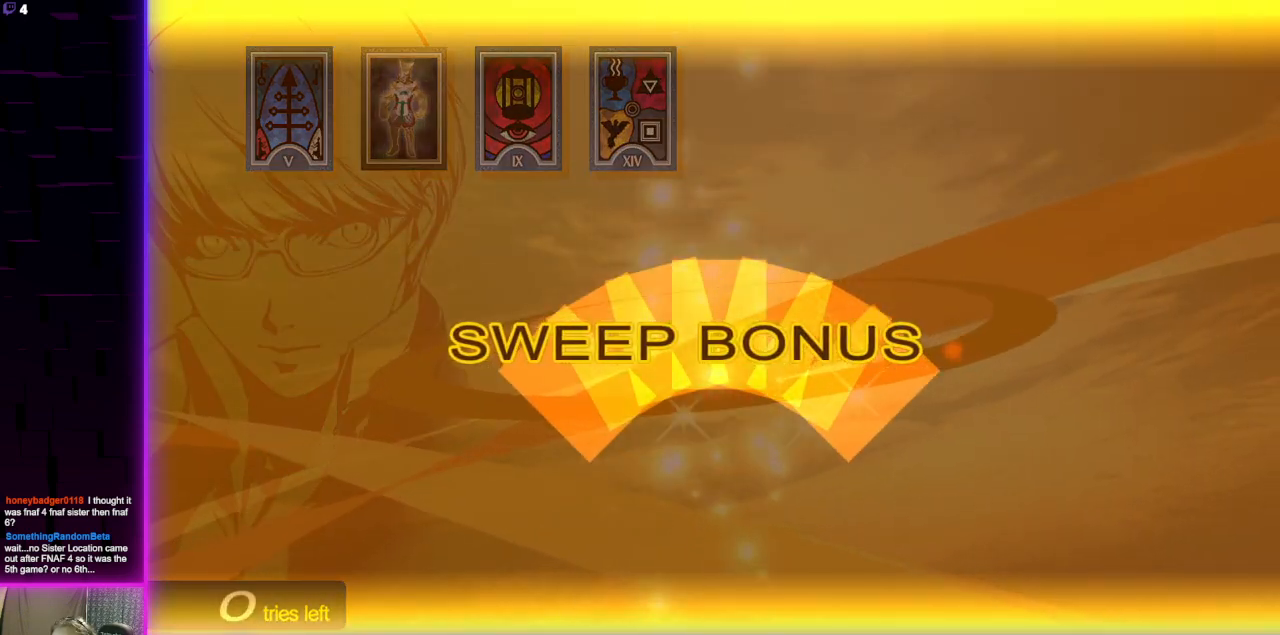
{"buttons": ["A"], "left_stick": "center", "right_stick": "center", "events": [[100, "A", "down"], [200, "A", "up"], [267, "A", "down"], [367, "A", "up"], [434, "A", "down"]]}
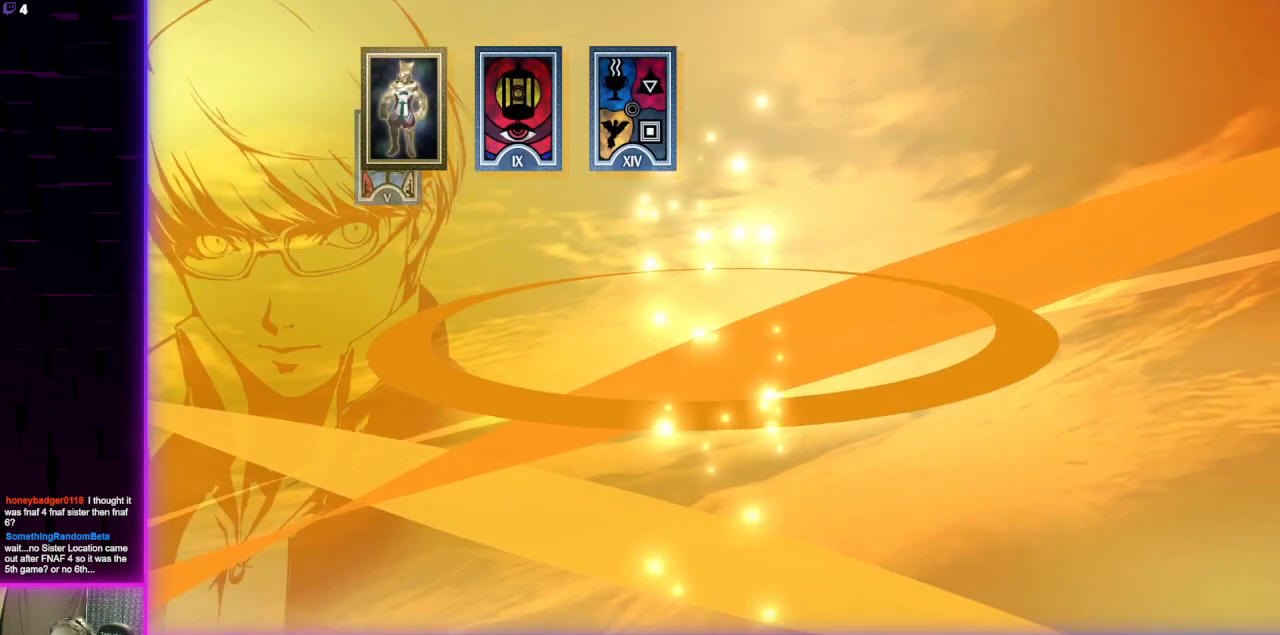
{"buttons": ["A"], "left_stick": "center", "right_stick": "center", "events": [[66, "A", "up"], [133, "A", "down"], [233, "A", "up"], [300, "A", "down"], [367, "A", "up"], [467, "A", "down"]]}
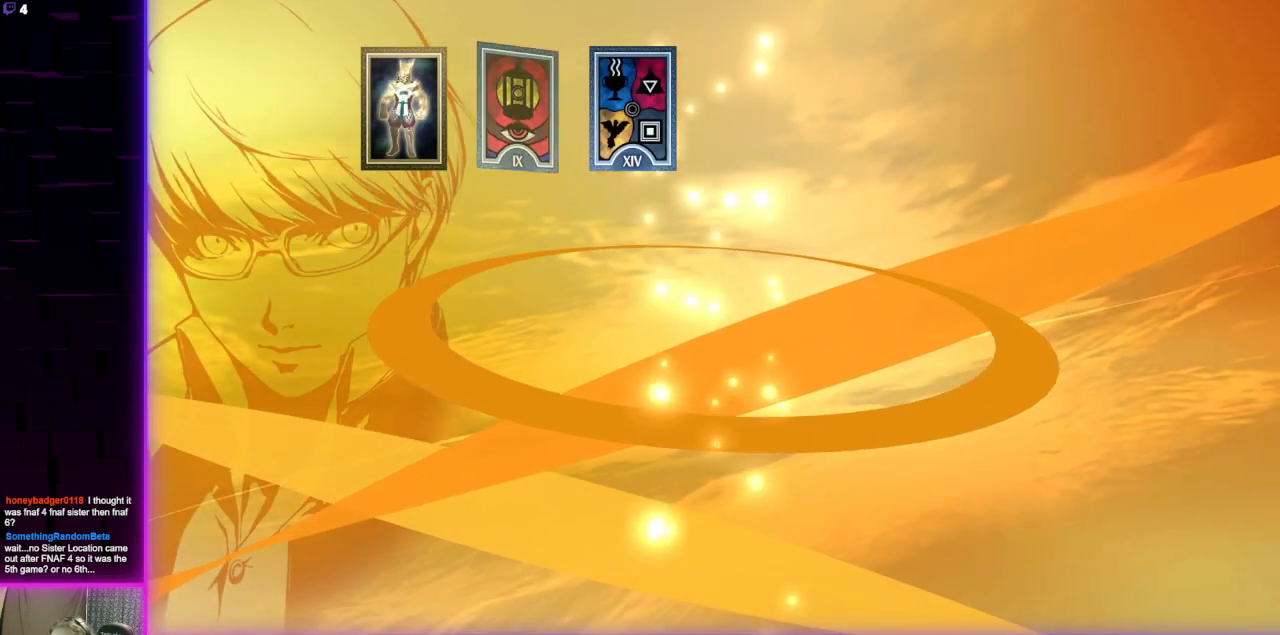
{"buttons": ["A"], "left_stick": "center", "right_stick": "center", "events": [[67, "A", "up"], [167, "A", "down"], [267, "A", "up"], [467, "A", "down"]]}
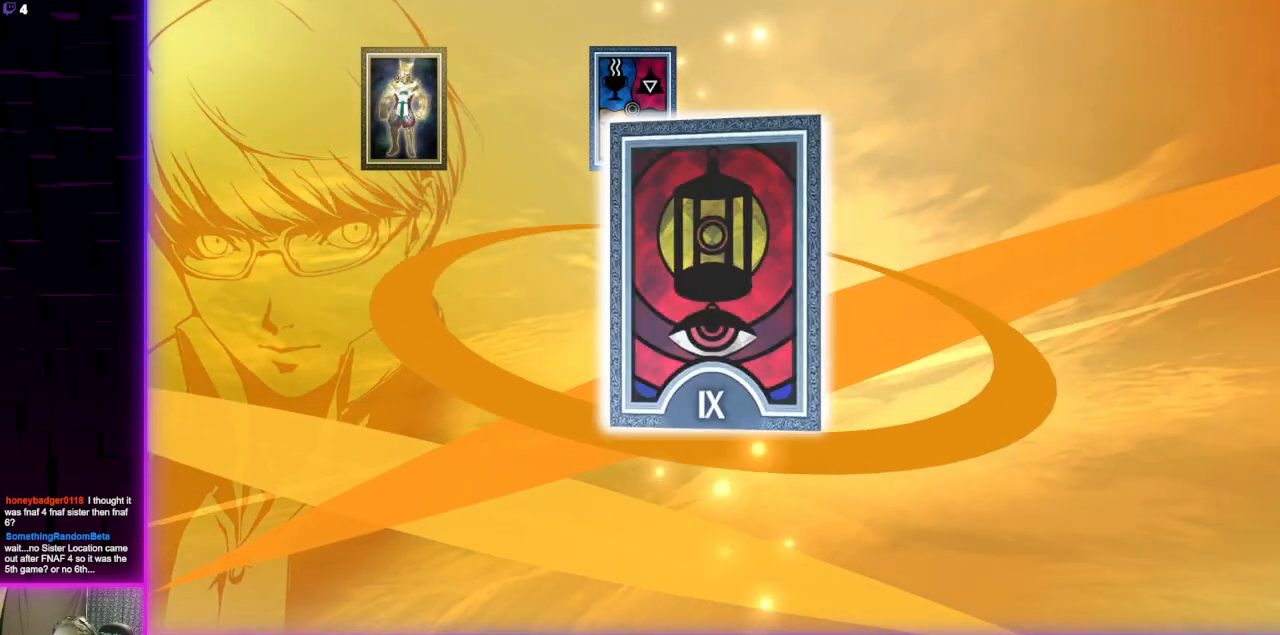
{"buttons": ["A"], "left_stick": "center", "right_stick": "center", "events": [[33, "A", "up"], [133, "A", "down"], [200, "A", "up"], [267, "A", "down"], [367, "A", "up"], [433, "A", "down"]]}
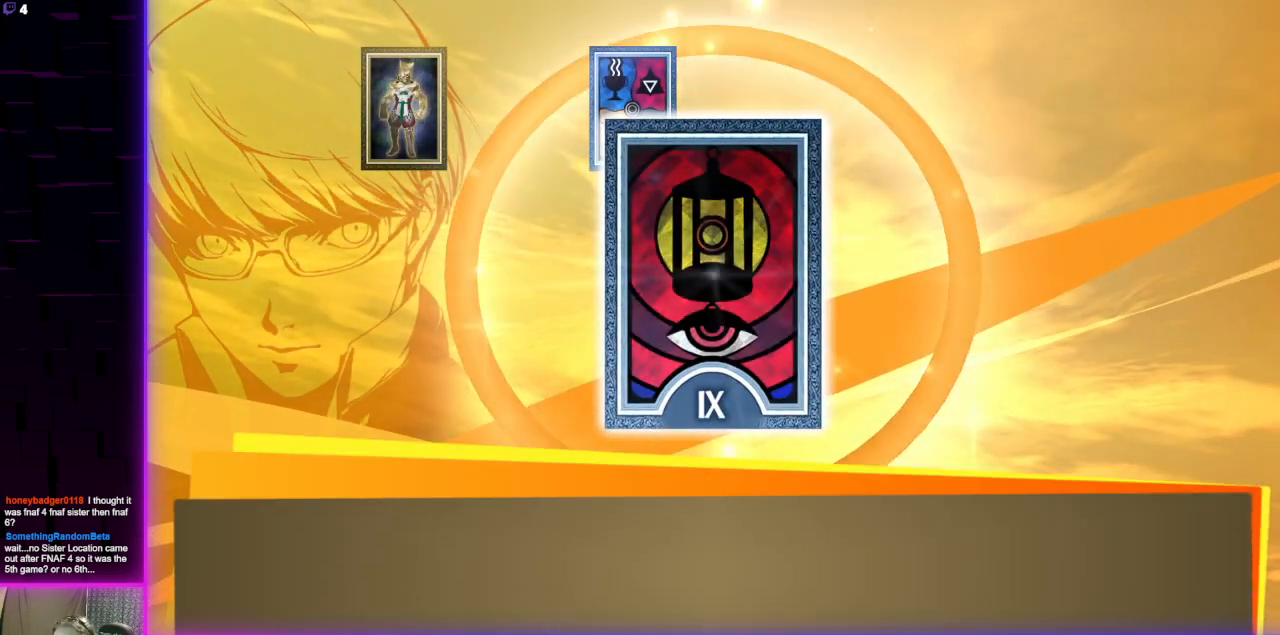
{"buttons": ["A"], "left_stick": "center", "right_stick": "center", "events": [[200, "A", "up"], [300, "A", "down"], [401, "A", "up"], [501, "A", "down"]]}
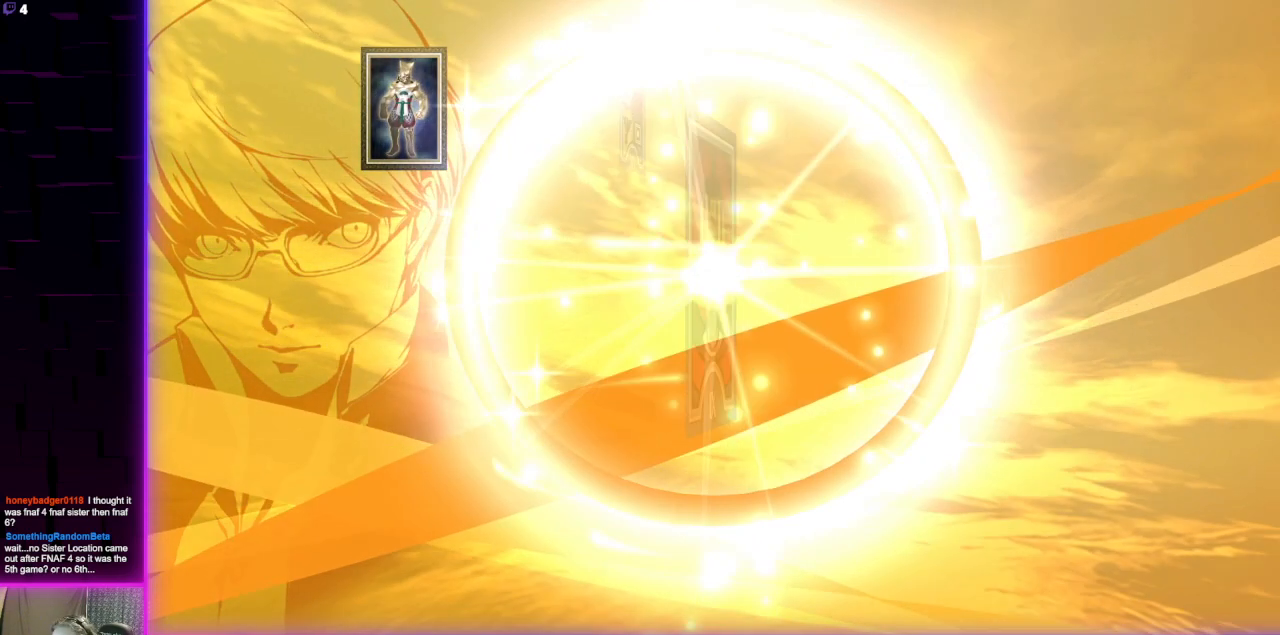
{"buttons": [], "left_stick": "center", "right_stick": "center", "events": [[133, "A", "up"], [200, "A", "down"], [333, "A", "up"], [400, "A", "down"], [500, "A", "up"]]}
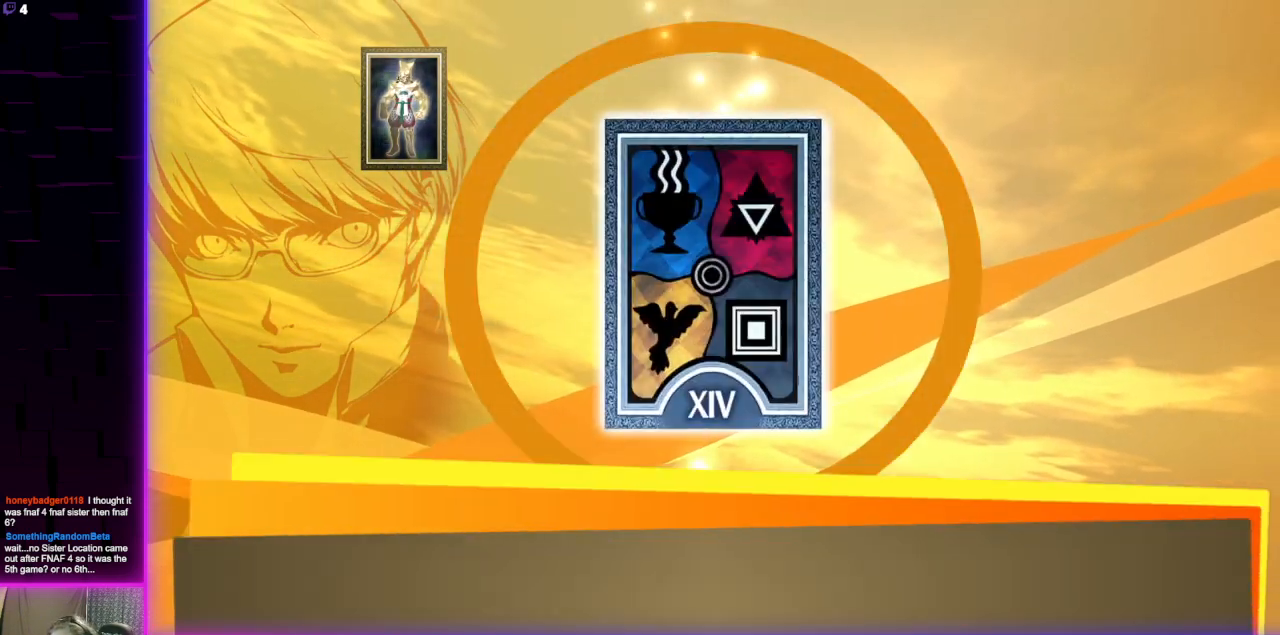
{"buttons": ["A"], "left_stick": "center", "right_stick": "center", "events": [[67, "A", "down"], [200, "A", "up"], [267, "A", "down"], [367, "A", "up"], [467, "A", "down"]]}
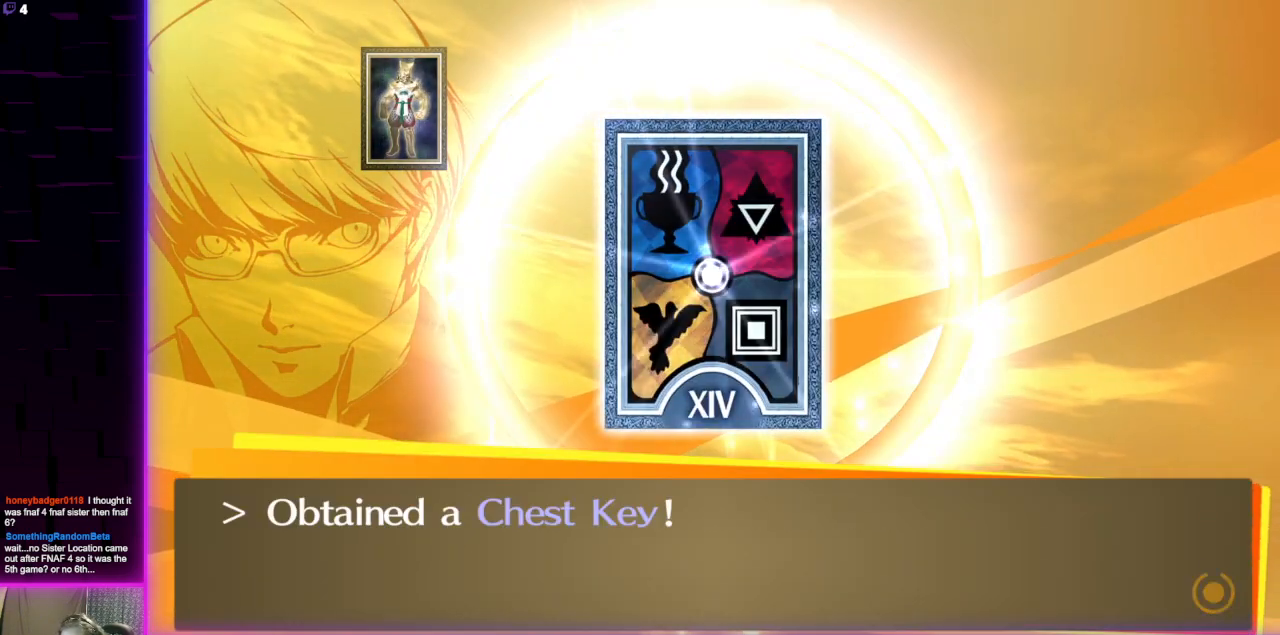
{"buttons": [], "left_stick": "center", "right_stick": "center", "events": [[66, "A", "up"]]}
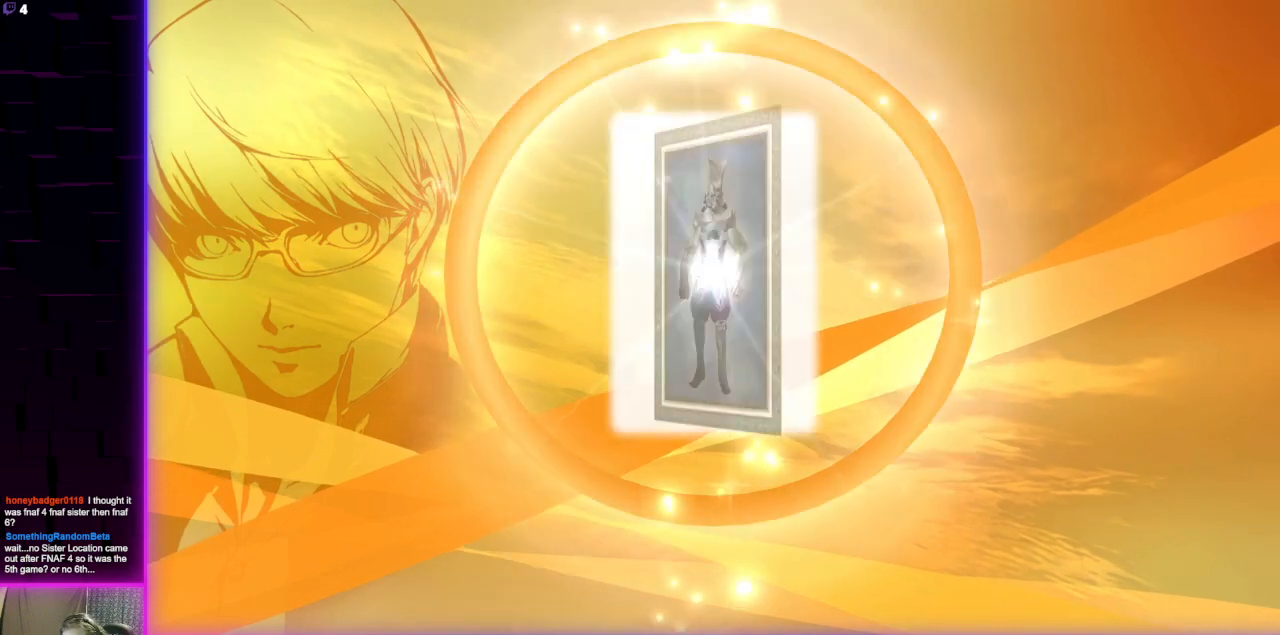
{"buttons": [], "left_stick": "center", "right_stick": "center", "events": [[100, "A", "down"], [234, "A", "up"], [367, "A", "down"], [467, "A", "up"]]}
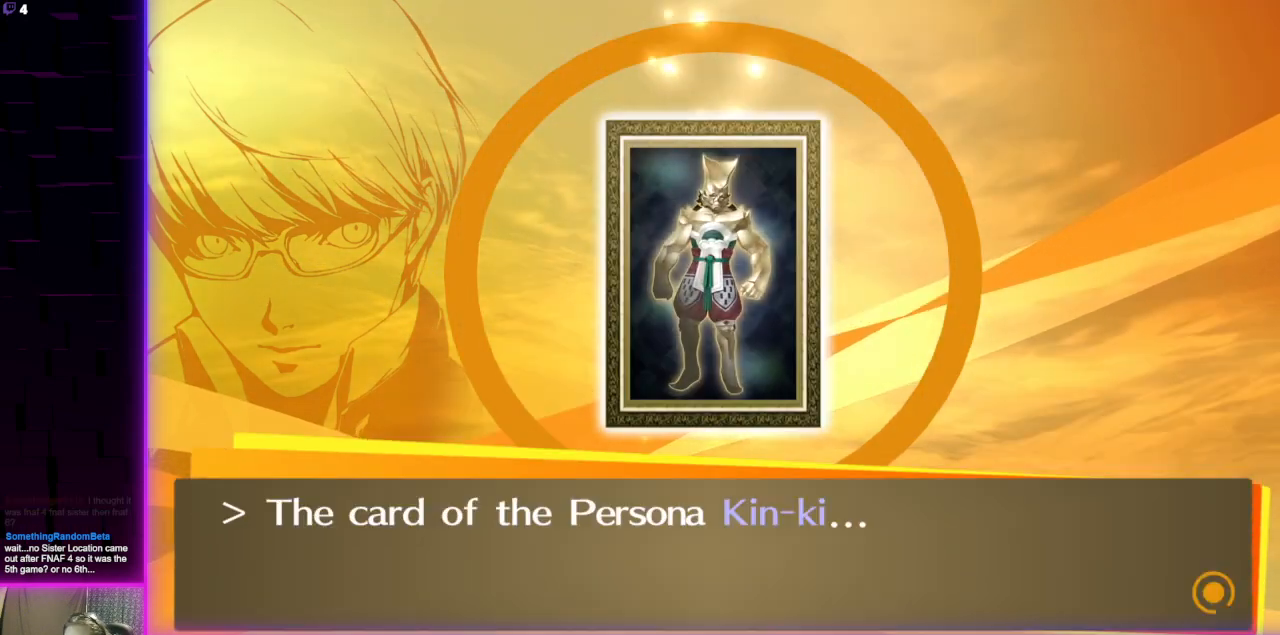
{"buttons": [], "left_stick": "center", "right_stick": "center", "events": [[66, "A", "down"], [166, "A", "up"]]}
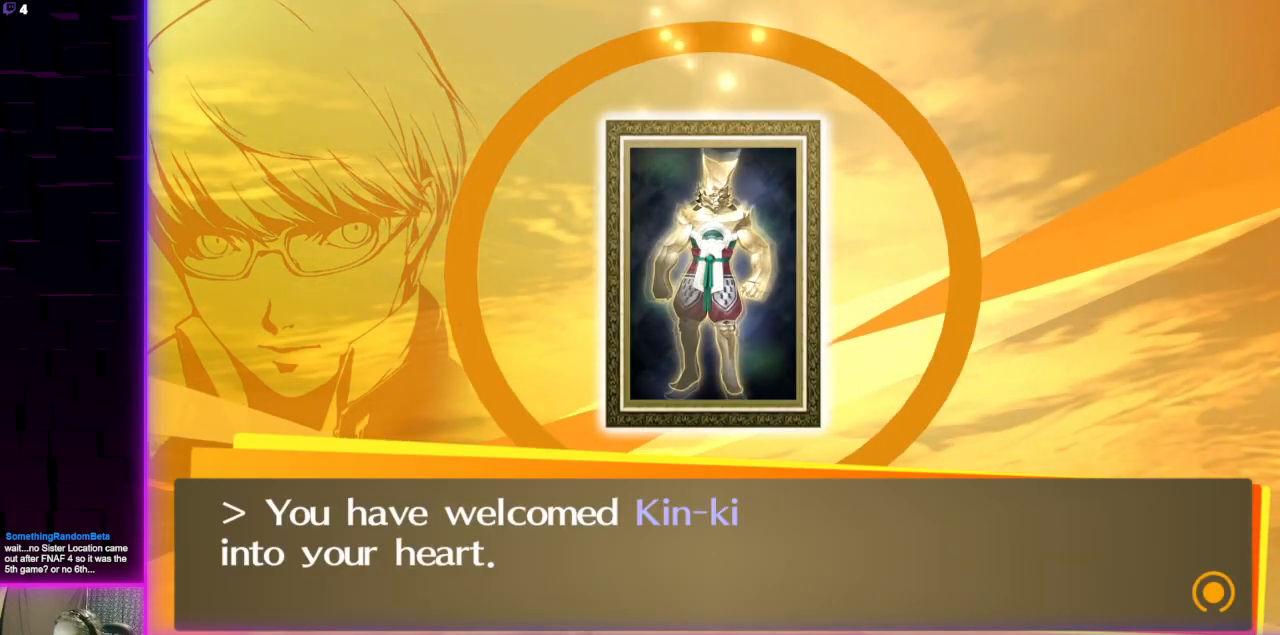
{"buttons": ["A"], "left_stick": "center", "right_stick": "center", "events": [[200, "A", "down"], [334, "A", "up"], [401, "A", "down"]]}
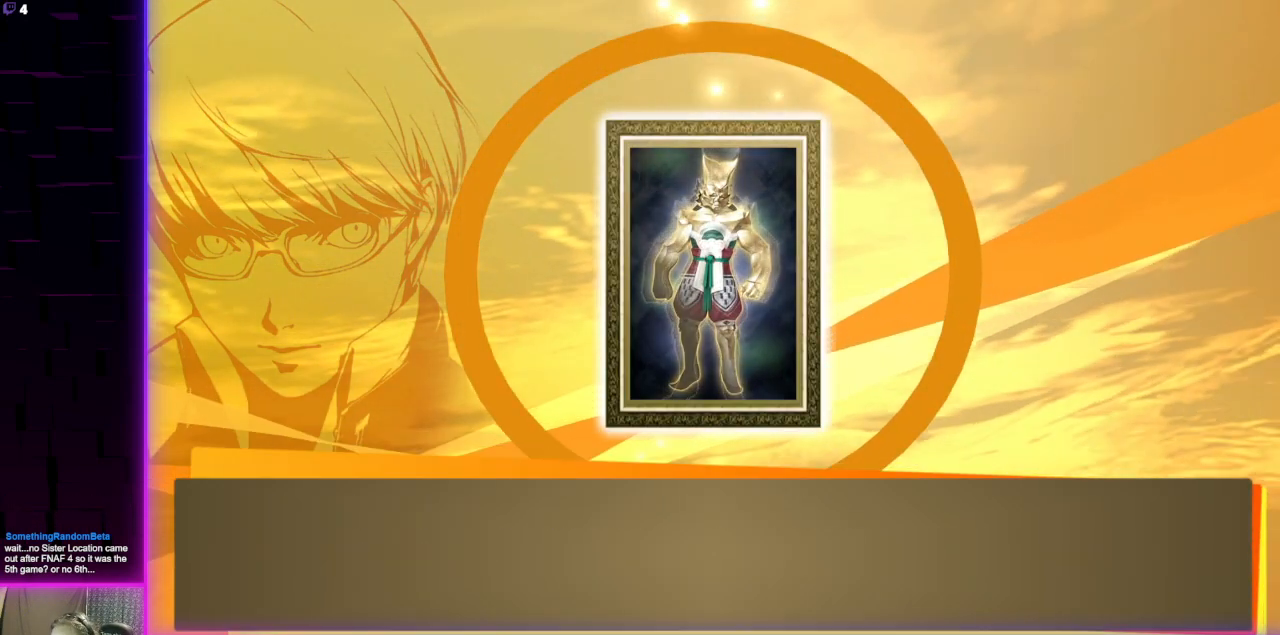
{"buttons": [], "left_stick": "center", "right_stick": "center", "events": [[33, "A", "up"]]}
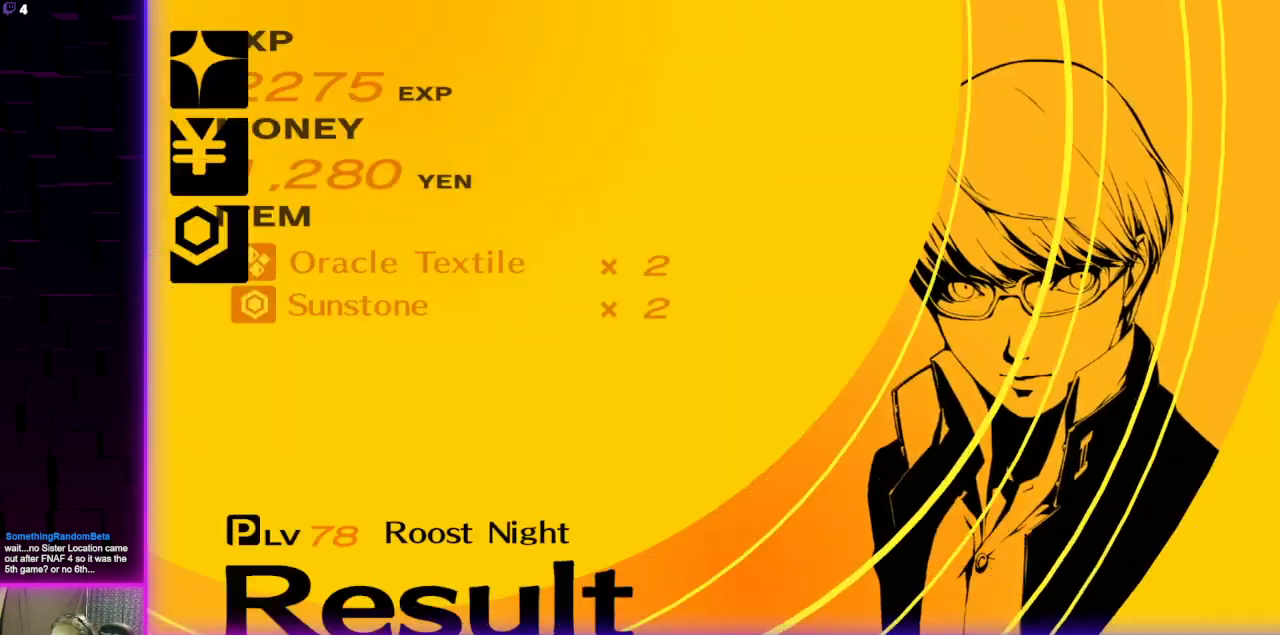
{"buttons": [], "left_stick": "center", "right_stick": "center", "events": [[134, "A", "down"], [234, "A", "up"]]}
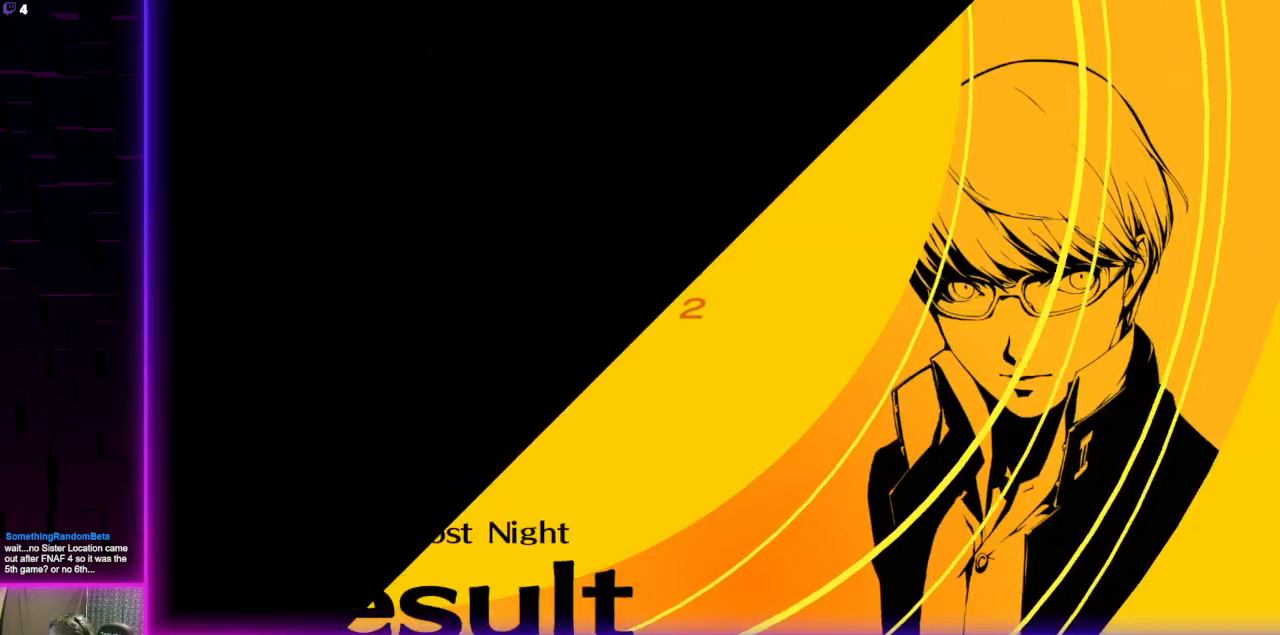
{"buttons": [], "left_stick": "center", "right_stick": "center", "events": []}
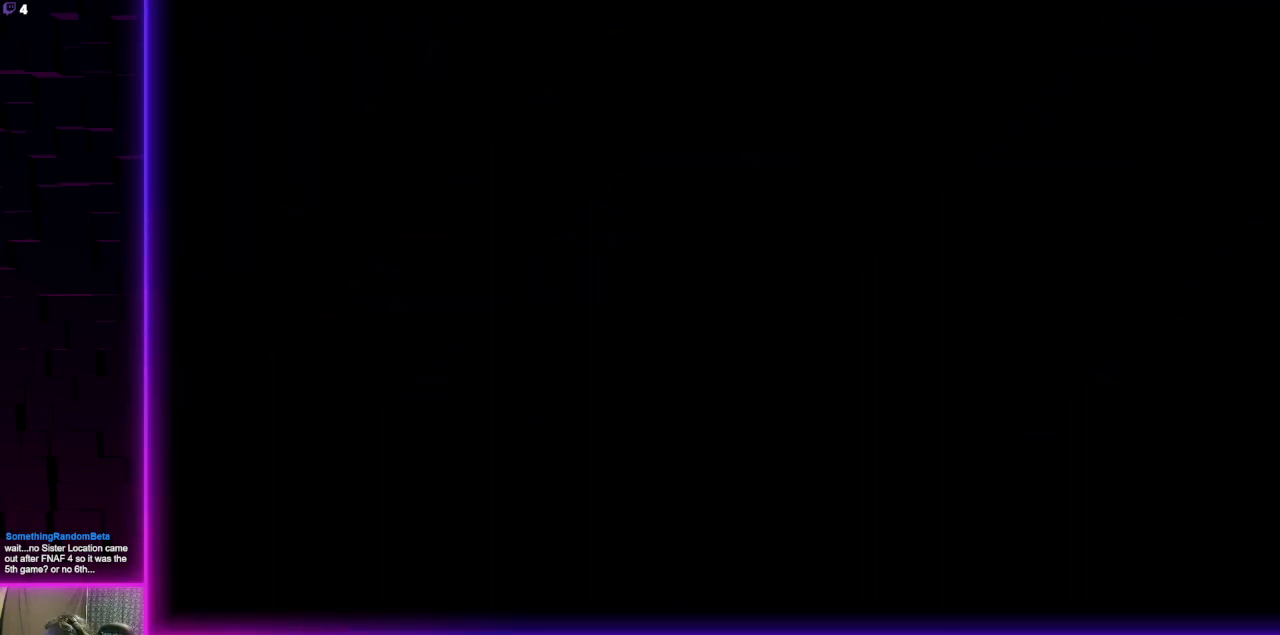
{"buttons": [], "left_stick": "center", "right_stick": "center", "events": []}
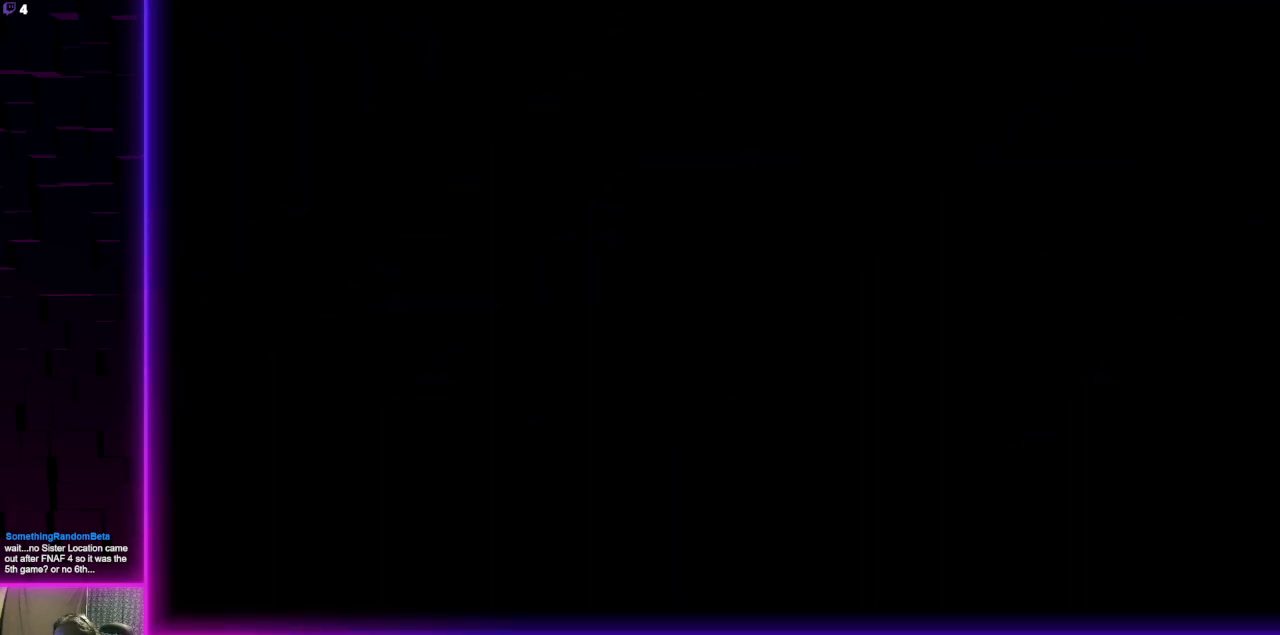
{"buttons": [], "left_stick": "up", "right_stick": "center", "events": [[467, "left_stick", "up"]]}
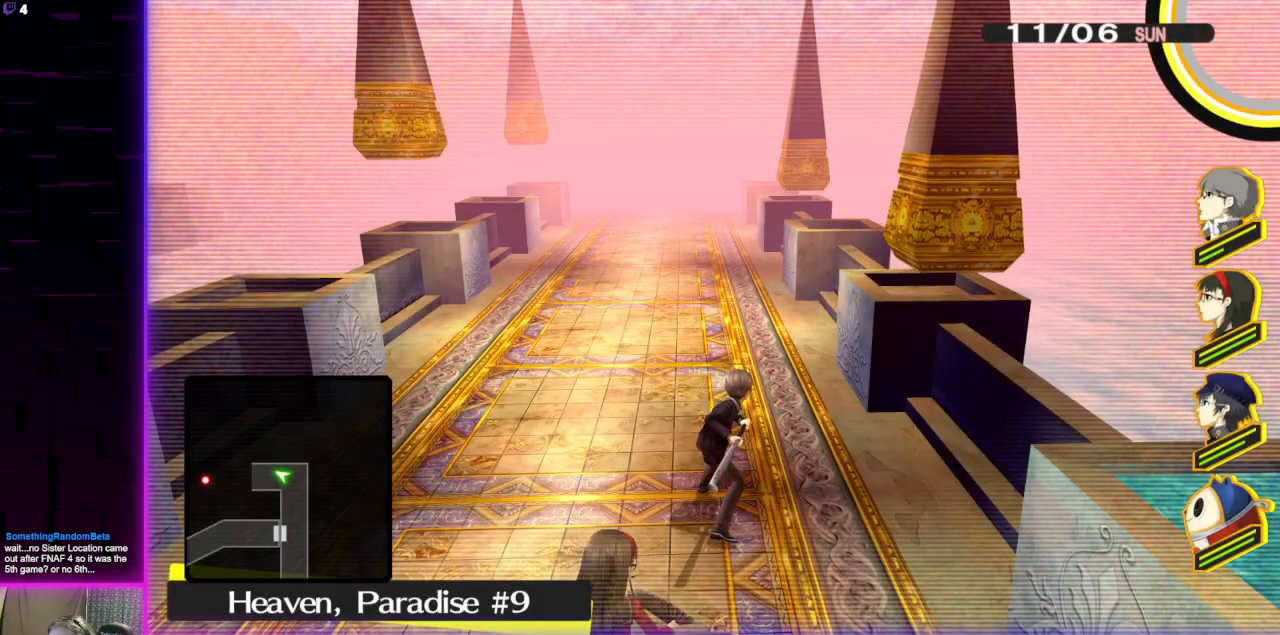
{"buttons": [], "left_stick": "up", "right_stick": "center", "events": []}
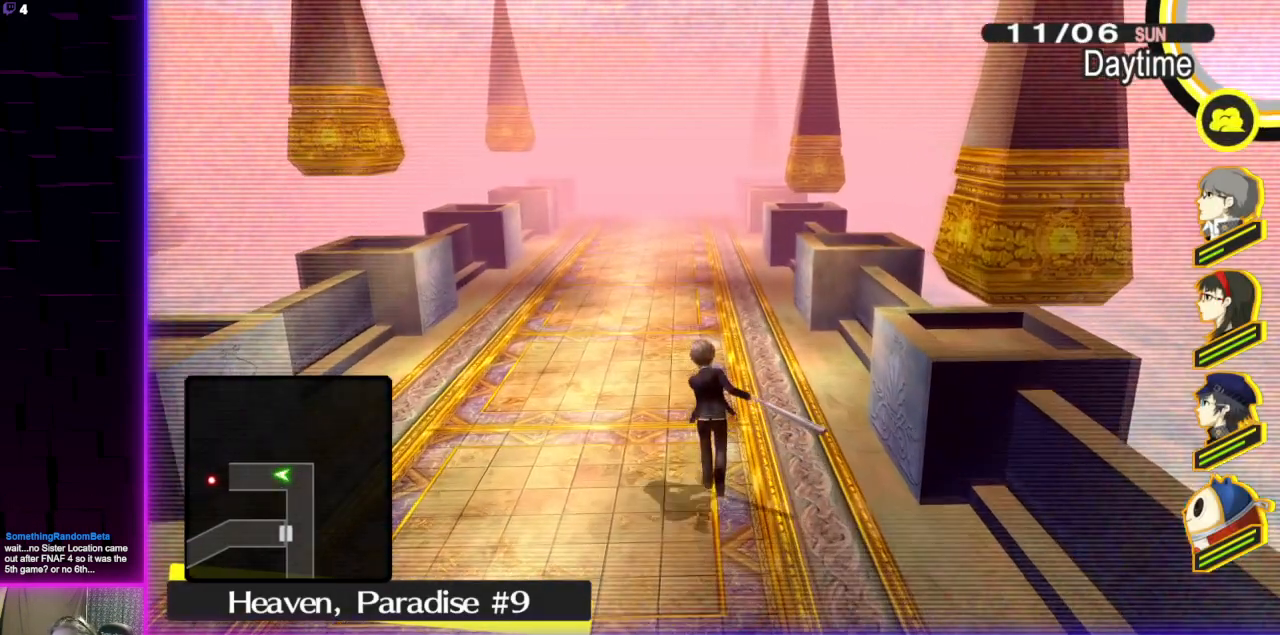
{"buttons": [], "left_stick": "center", "right_stick": "center", "events": [[66, "left_stick", "center"], [133, "SELECT", "down"], [300, "SELECT", "up"]]}
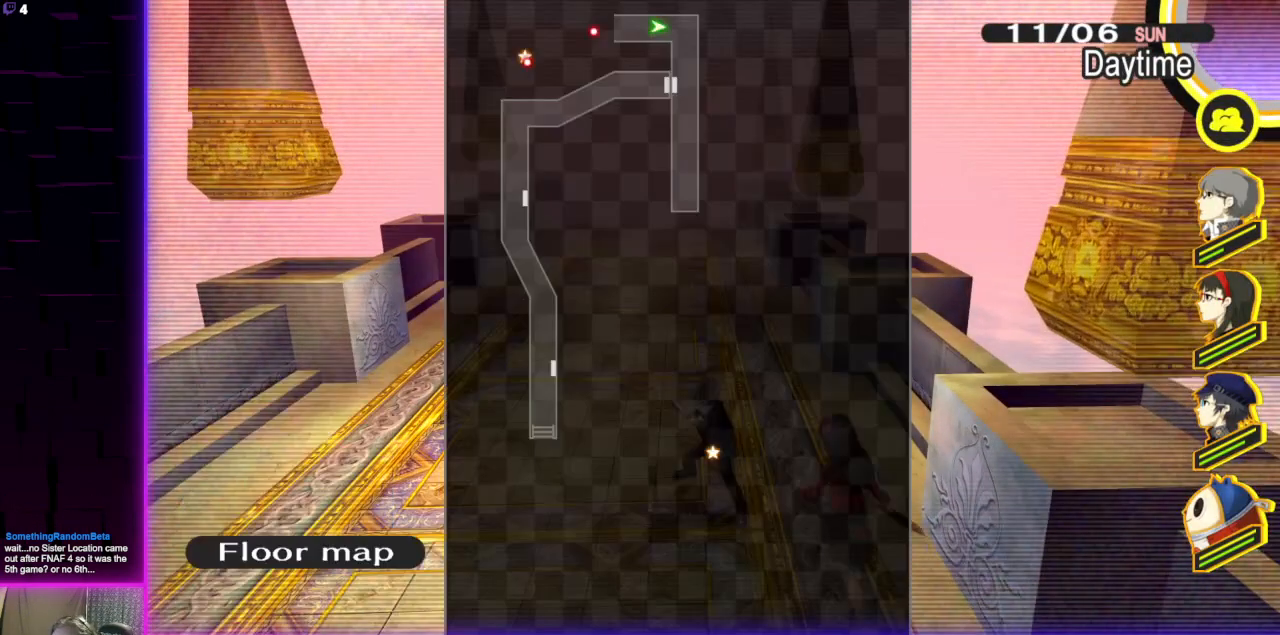
{"buttons": [], "left_stick": "center", "right_stick": "center", "events": []}
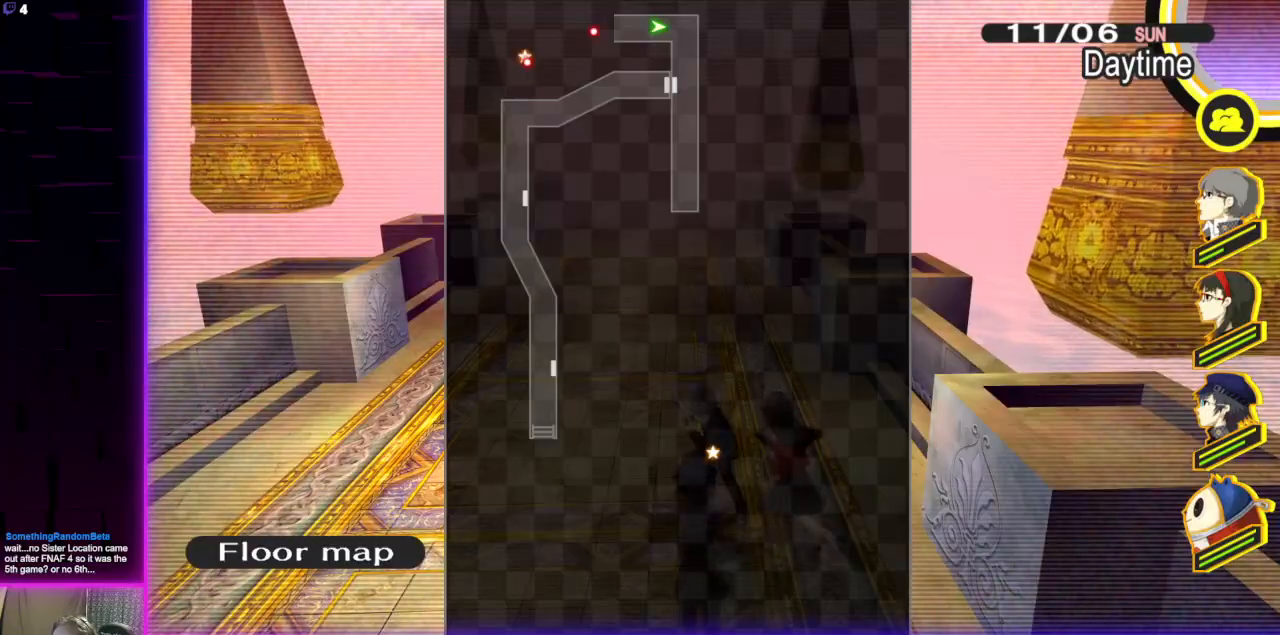
{"buttons": [], "left_stick": "center", "right_stick": "center", "events": []}
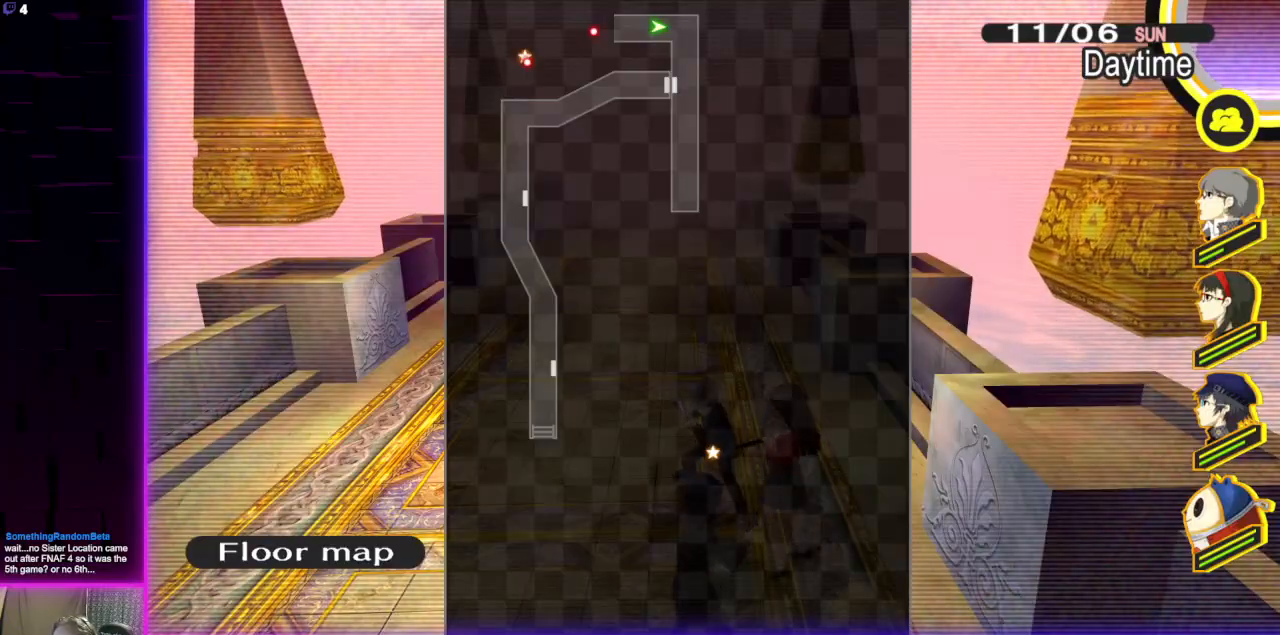
{"buttons": [], "left_stick": "center", "right_stick": "center", "events": []}
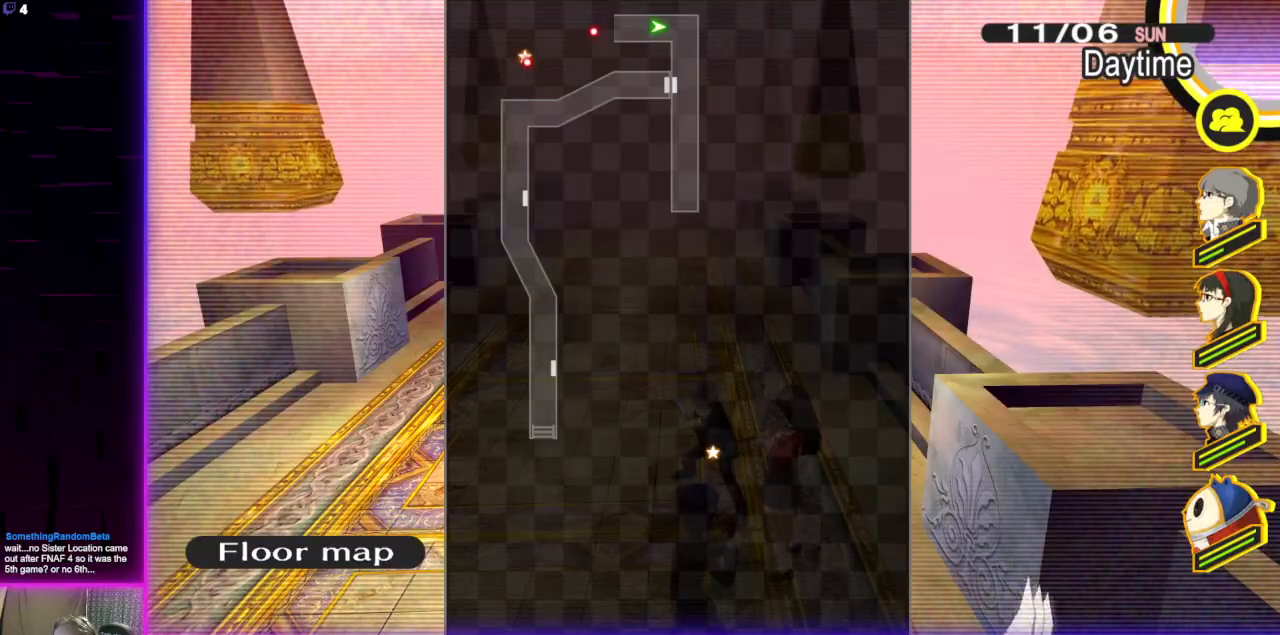
{"buttons": [], "left_stick": "up", "right_stick": "center", "events": [[233, "B", "down"], [333, "B", "up"], [333, "left_stick", "up"]]}
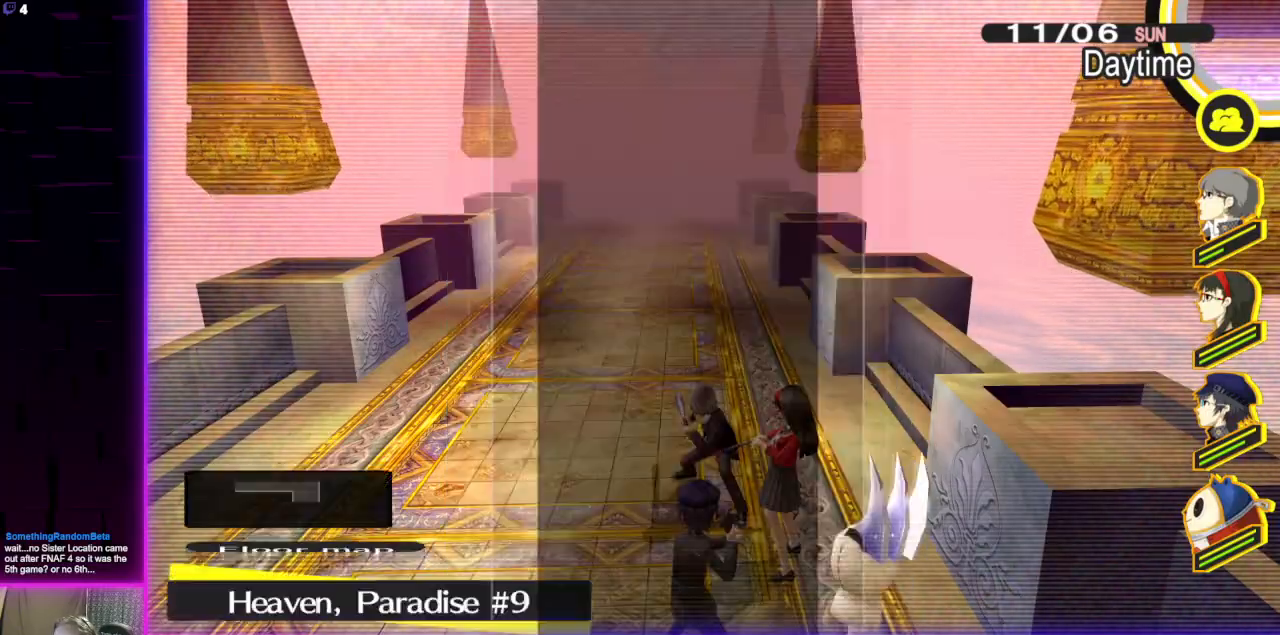
{"buttons": [], "left_stick": "up", "right_stick": "center", "events": []}